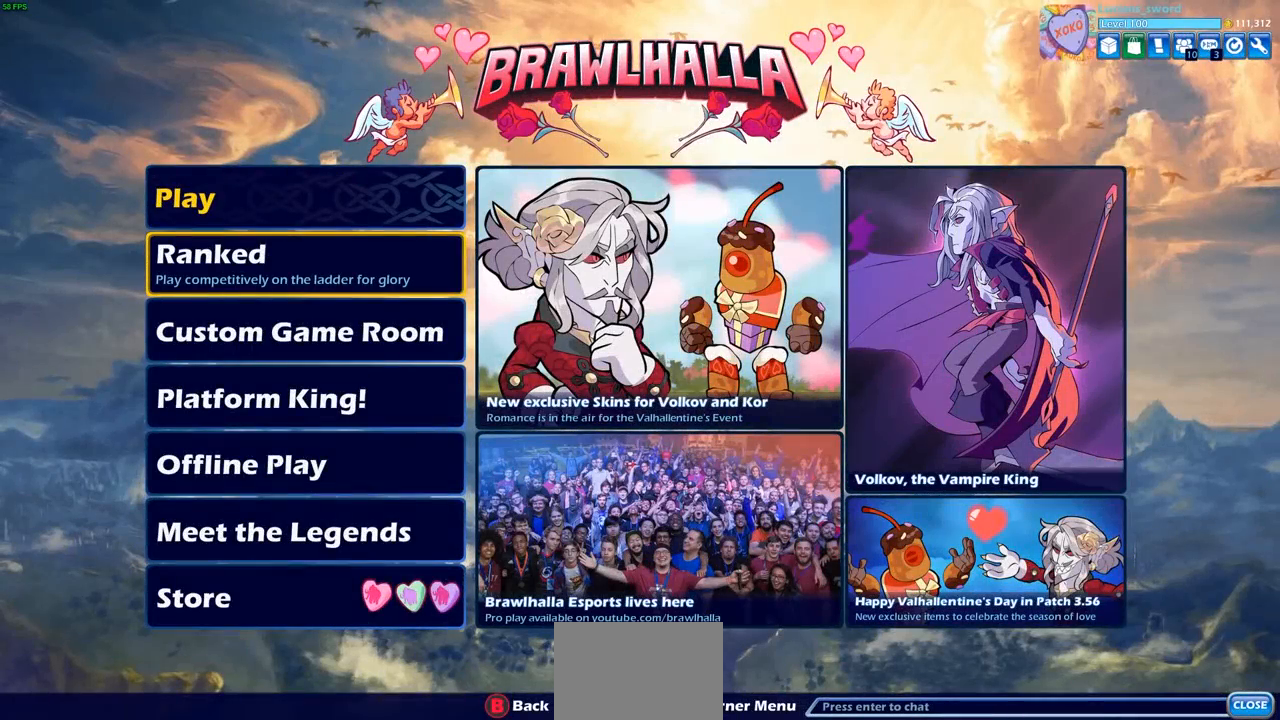
Gameplay with a controller (PlayStation layout); each line is a JSON object with the inputs held at the frame after it. "events" lists button and stick changes between this image and that frame as [ms after this image, input, new state], when the widget could be followed in between.
{"buttons": [], "left_stick": "center", "right_stick": "center", "events": []}
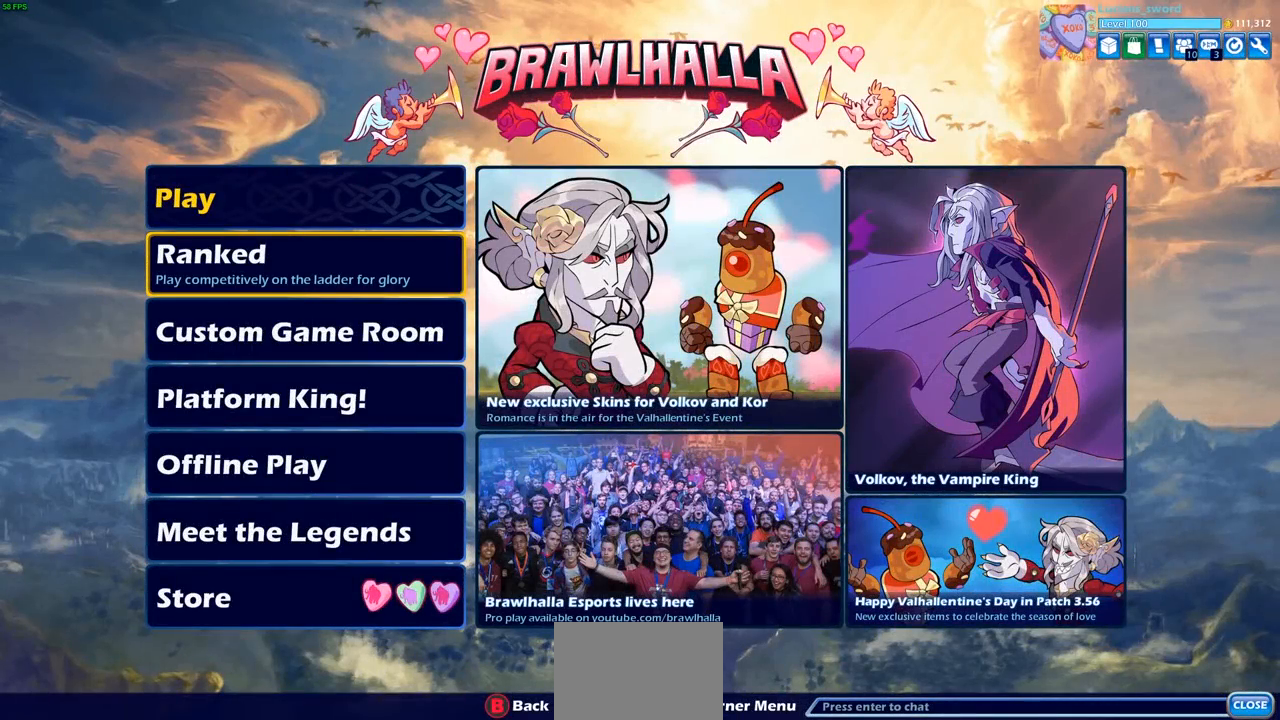
{"buttons": [], "left_stick": "center", "right_stick": "center", "events": []}
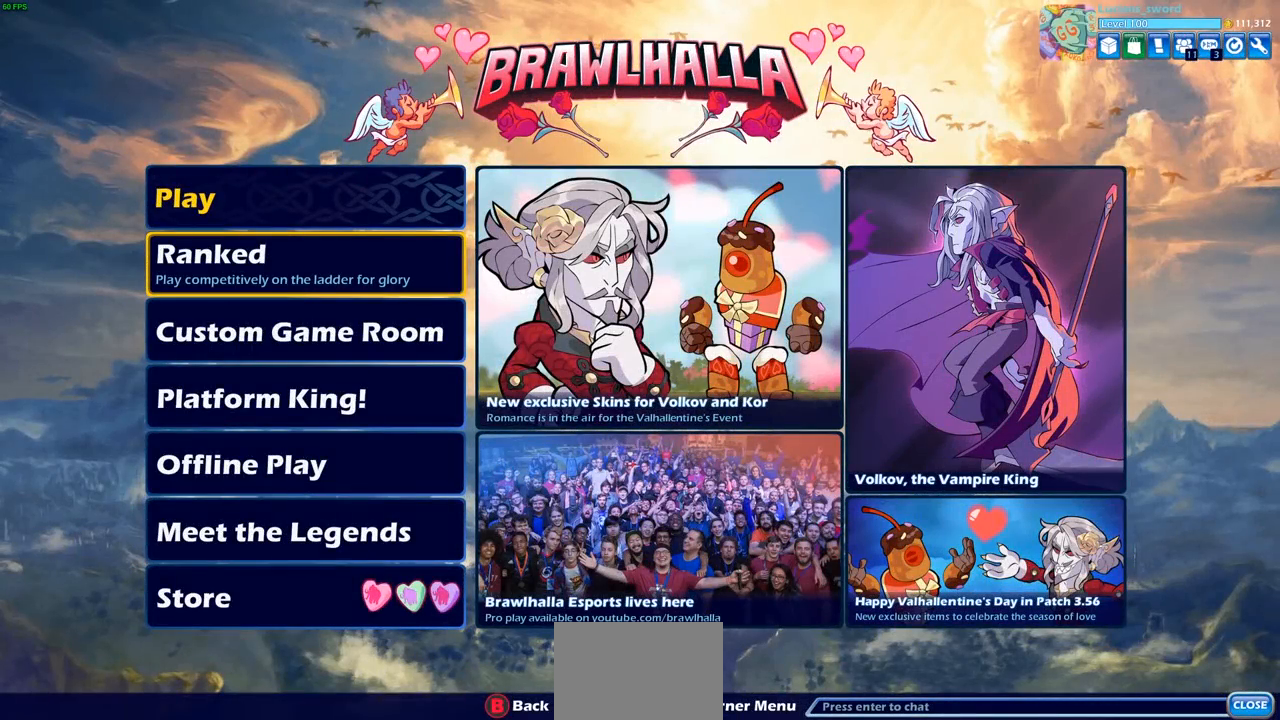
{"buttons": [], "left_stick": "center", "right_stick": "center", "events": []}
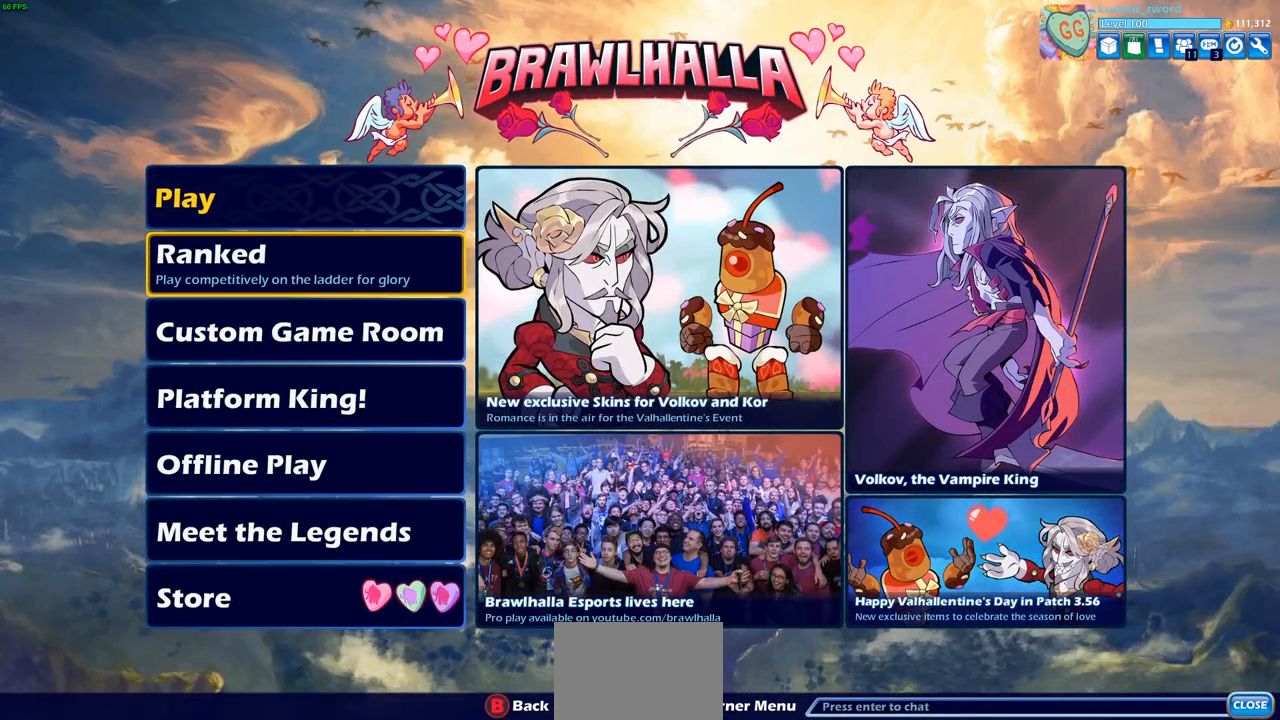
{"buttons": [], "left_stick": "center", "right_stick": "center", "events": []}
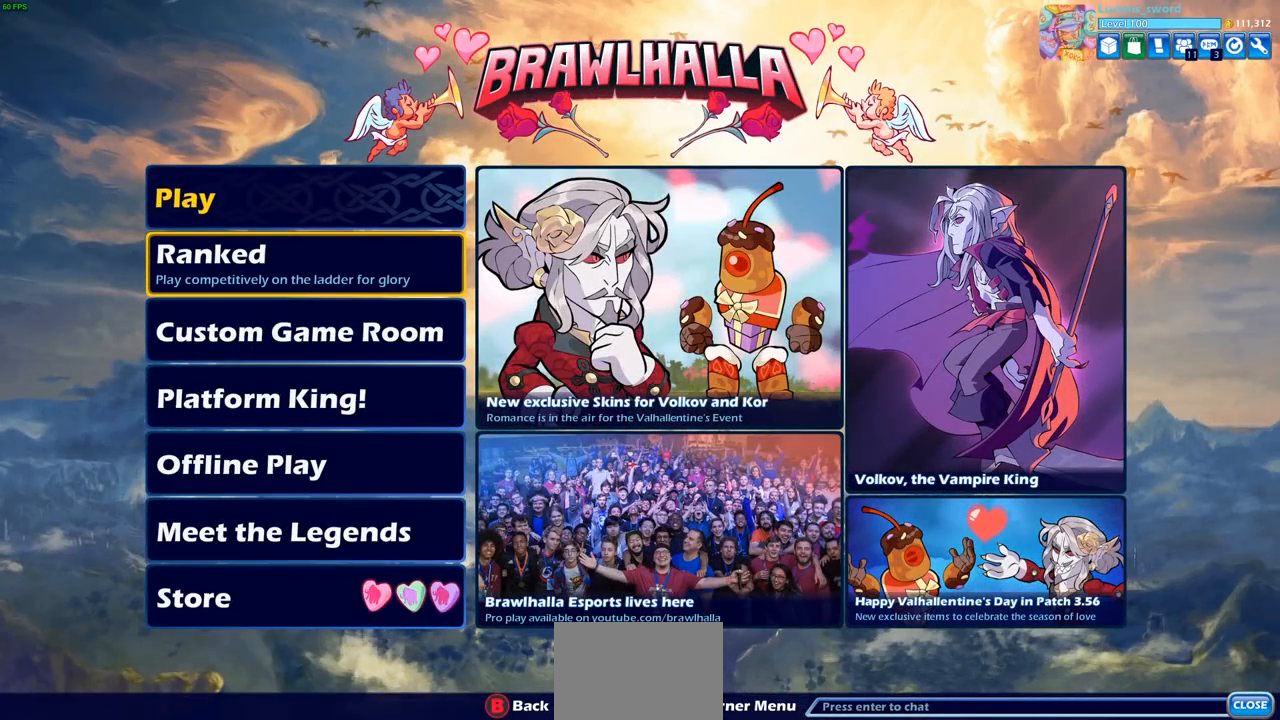
{"buttons": [], "left_stick": "center", "right_stick": "center", "events": []}
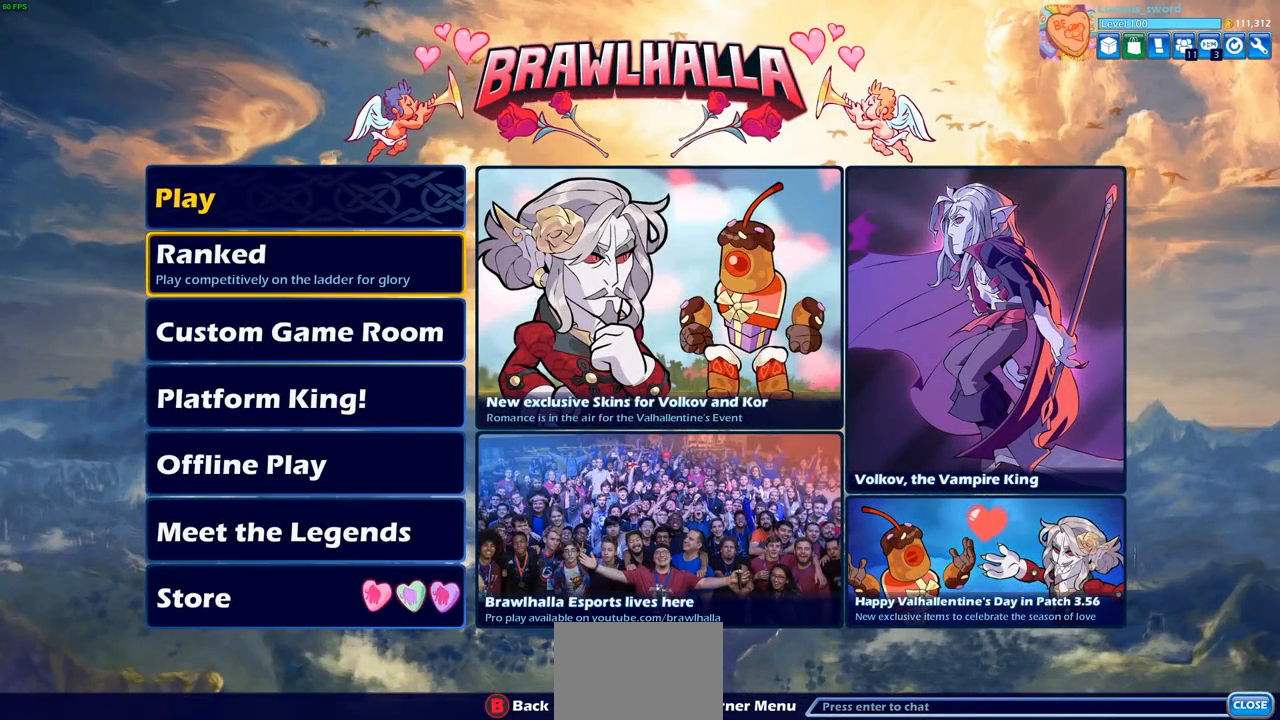
{"buttons": [], "left_stick": "center", "right_stick": "center", "events": [[100, "CROSS", "down"], [200, "CROSS", "up"]]}
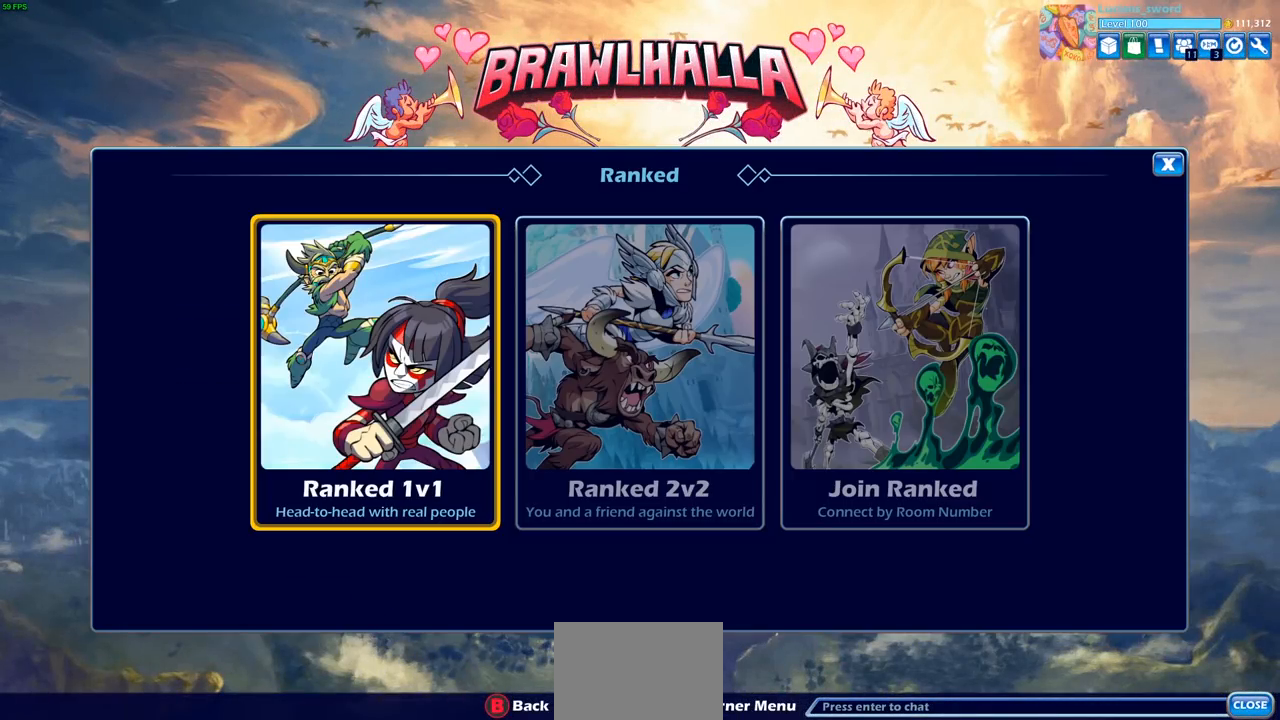
{"buttons": [], "left_stick": "center", "right_stick": "center", "events": [[217, "DPAD_RIGHT", "down"], [317, "DPAD_RIGHT", "up"]]}
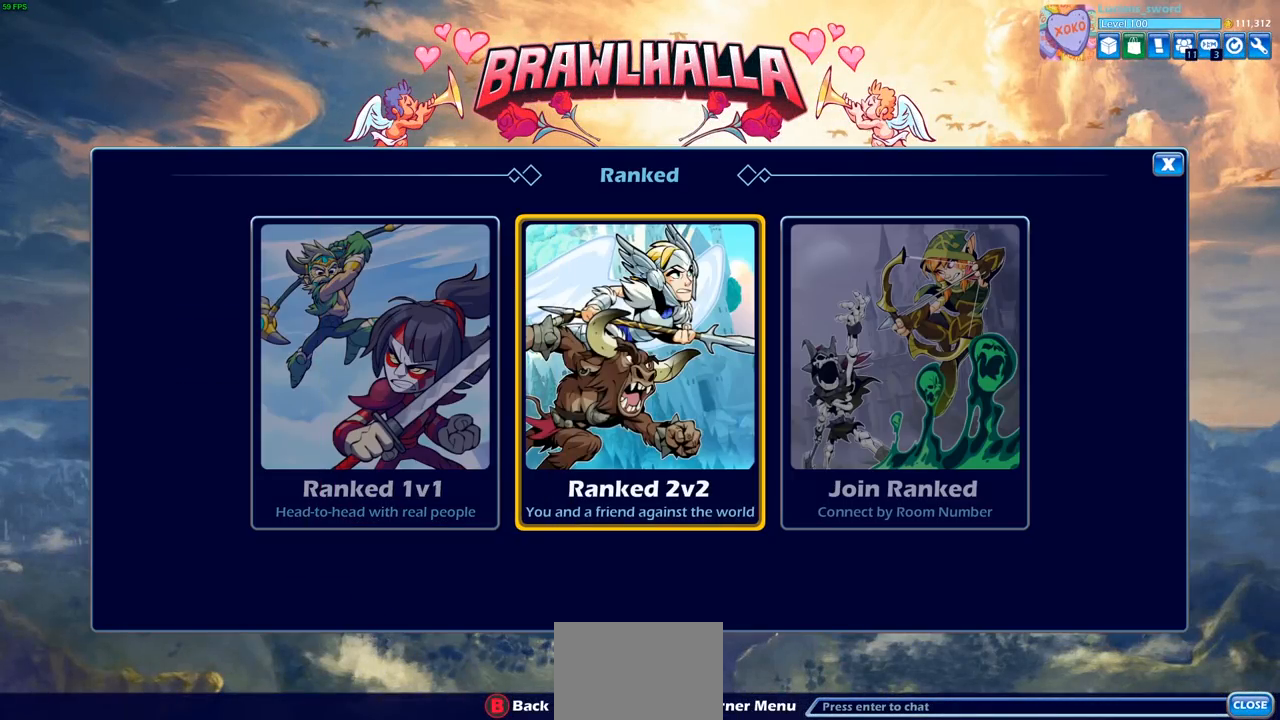
{"buttons": ["CROSS"], "left_stick": "center", "right_stick": "center", "events": [[33, "DPAD_LEFT", "down"], [150, "DPAD_LEFT", "up"], [383, "CROSS", "down"]]}
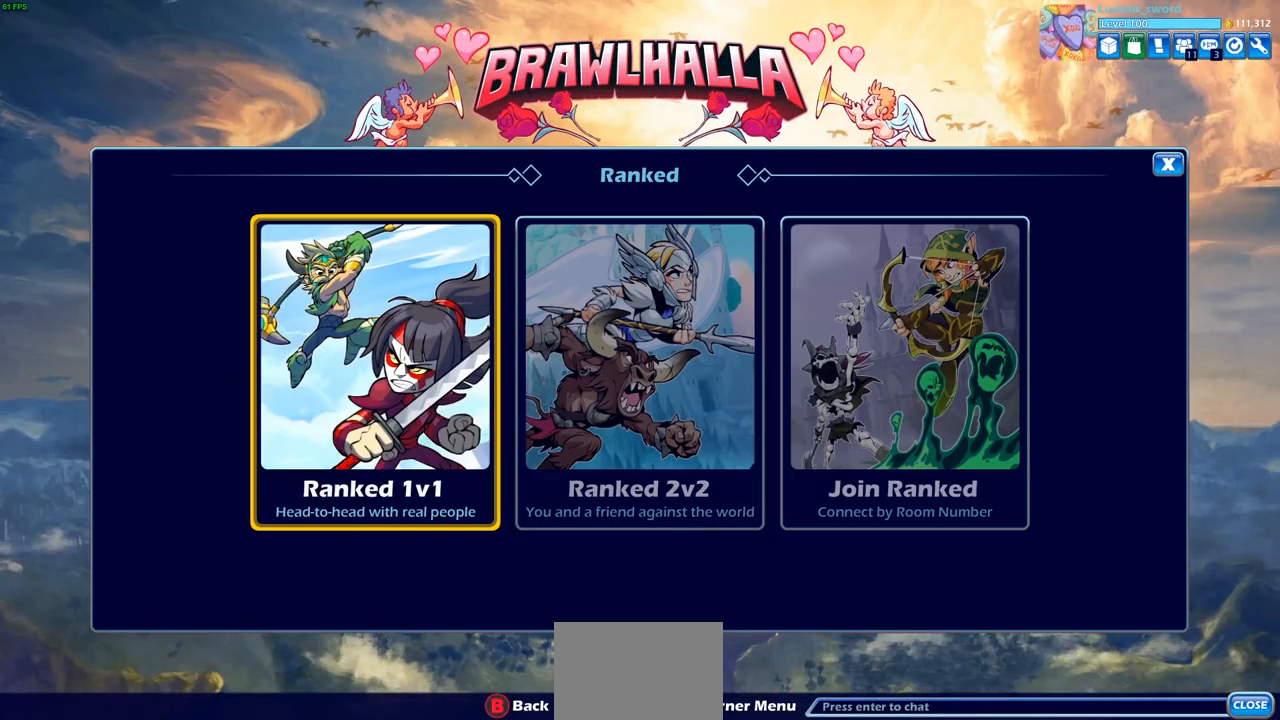
{"buttons": [], "left_stick": "center", "right_stick": "center", "events": [[33, "CROSS", "up"]]}
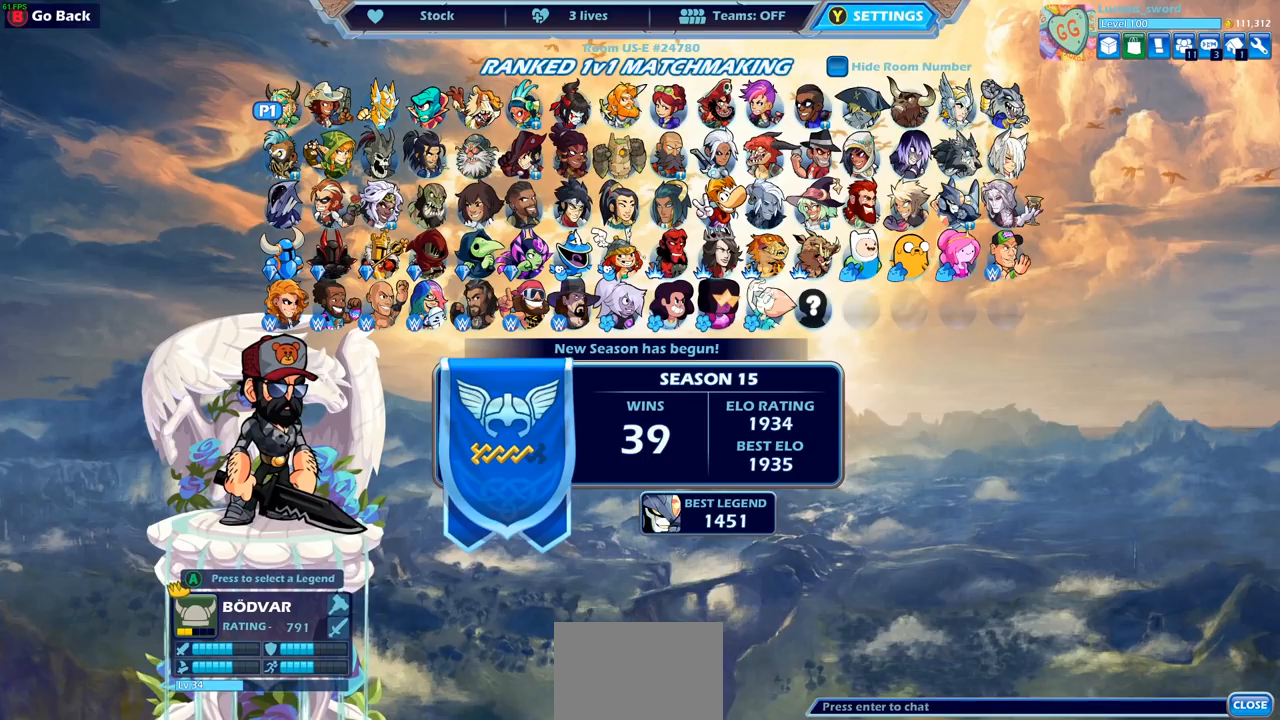
{"buttons": [], "left_stick": "center", "right_stick": "center", "events": [[217, "DPAD_DOWN", "down"], [317, "DPAD_DOWN", "up"]]}
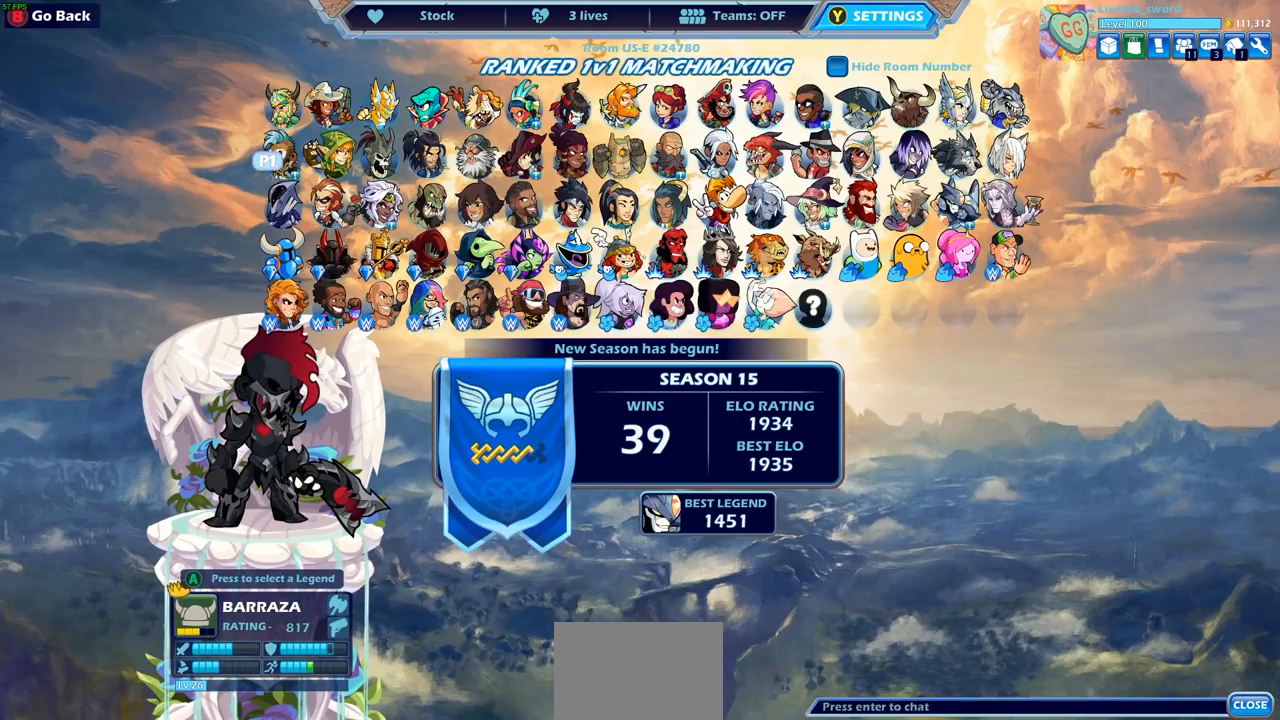
{"buttons": [], "left_stick": "center", "right_stick": "center", "events": [[67, "DPAD_RIGHT", "down"], [167, "DPAD_RIGHT", "up"], [367, "DPAD_RIGHT", "down"], [483, "DPAD_RIGHT", "up"]]}
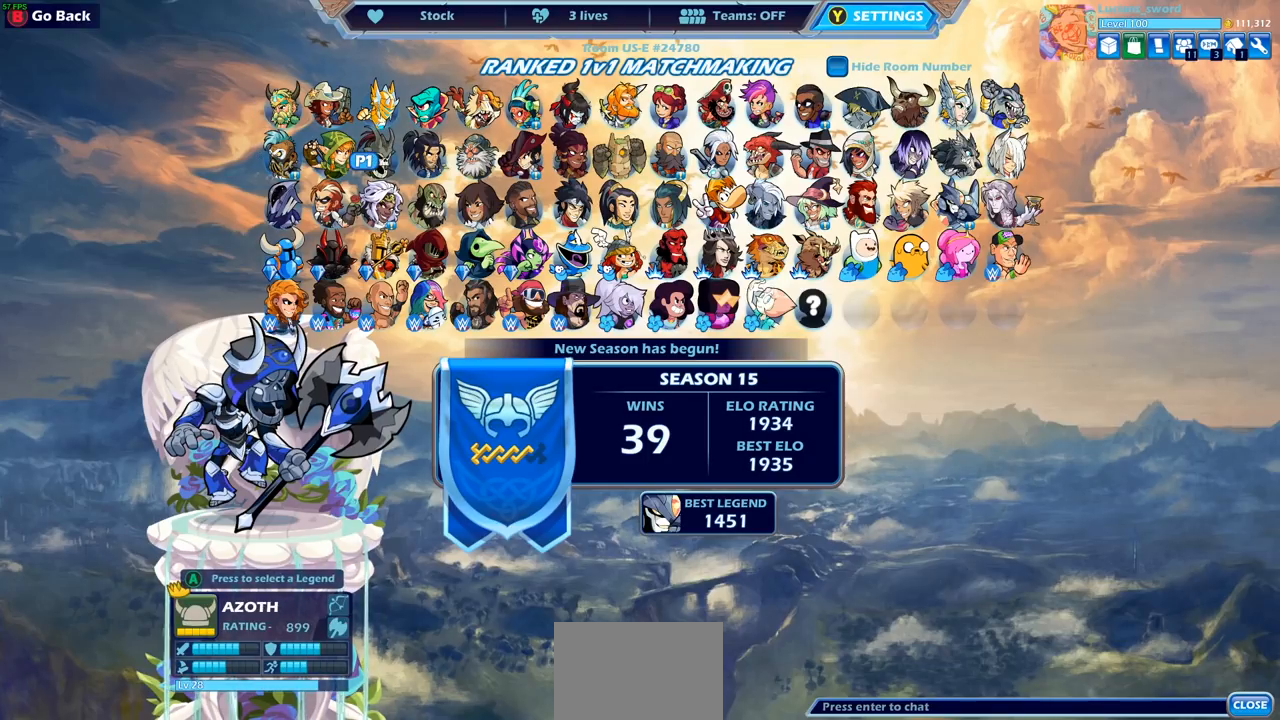
{"buttons": [], "left_stick": "center", "right_stick": "center", "events": [[83, "DPAD_RIGHT", "down"], [167, "DPAD_RIGHT", "up"]]}
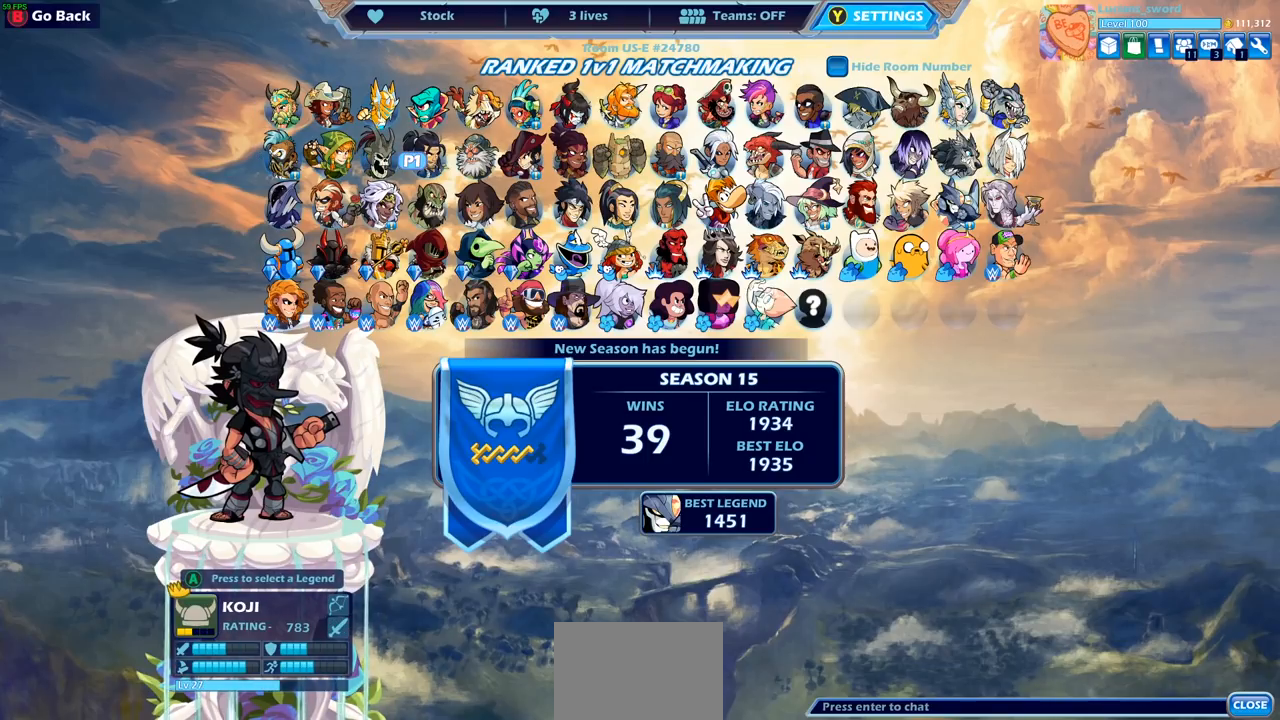
{"buttons": [], "left_stick": "center", "right_stick": "center", "events": []}
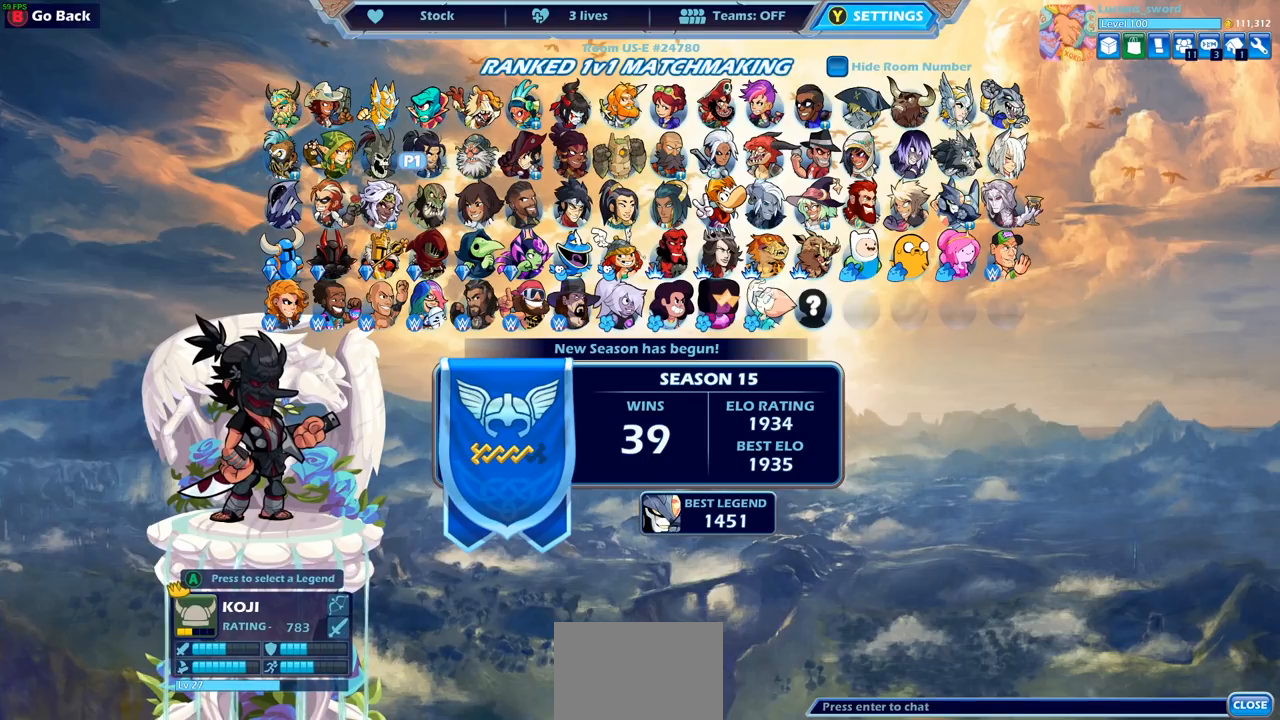
{"buttons": [], "left_stick": "center", "right_stick": "center", "events": []}
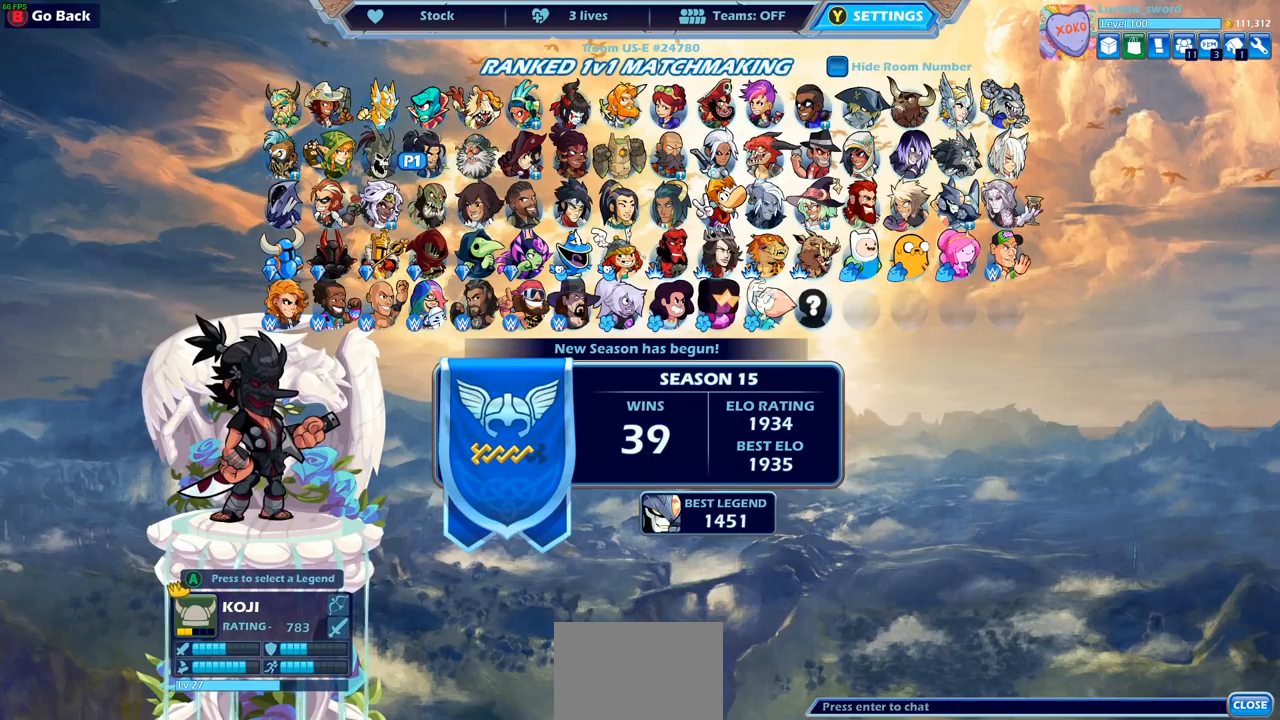
{"buttons": [], "left_stick": "center", "right_stick": "center", "events": []}
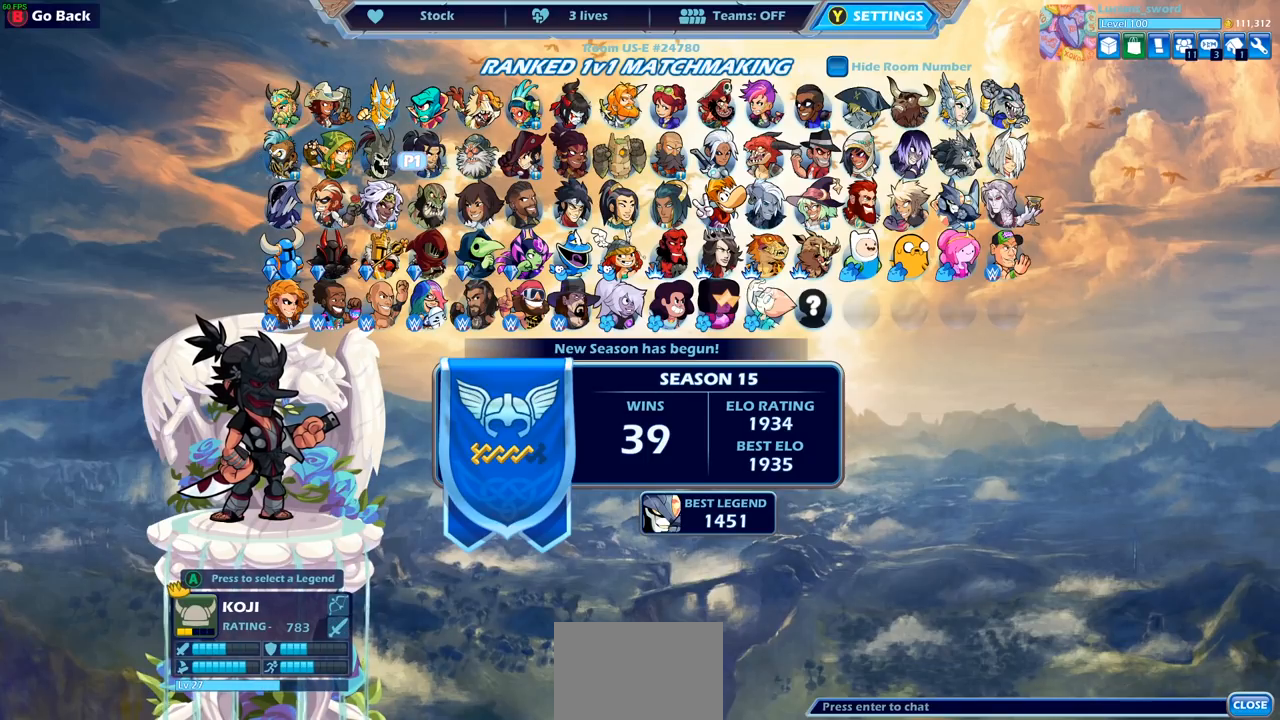
{"buttons": [], "left_stick": "center", "right_stick": "center", "events": []}
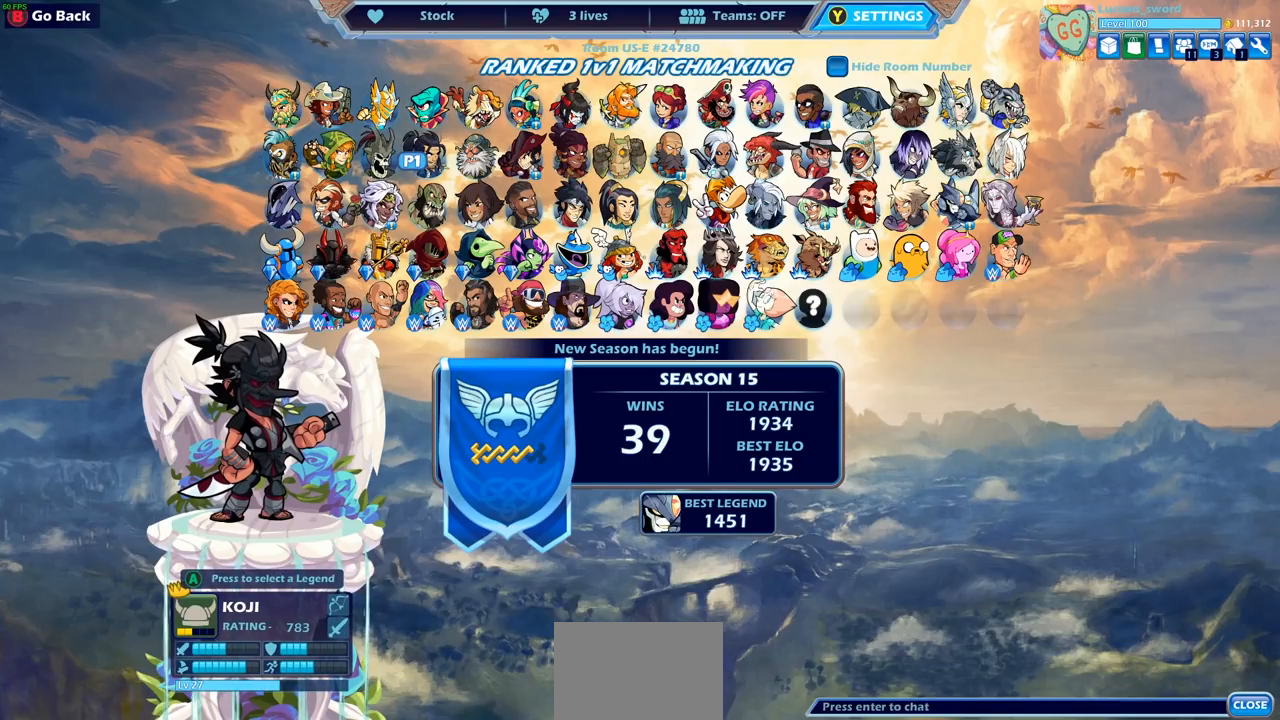
{"buttons": [], "left_stick": "center", "right_stick": "center", "events": []}
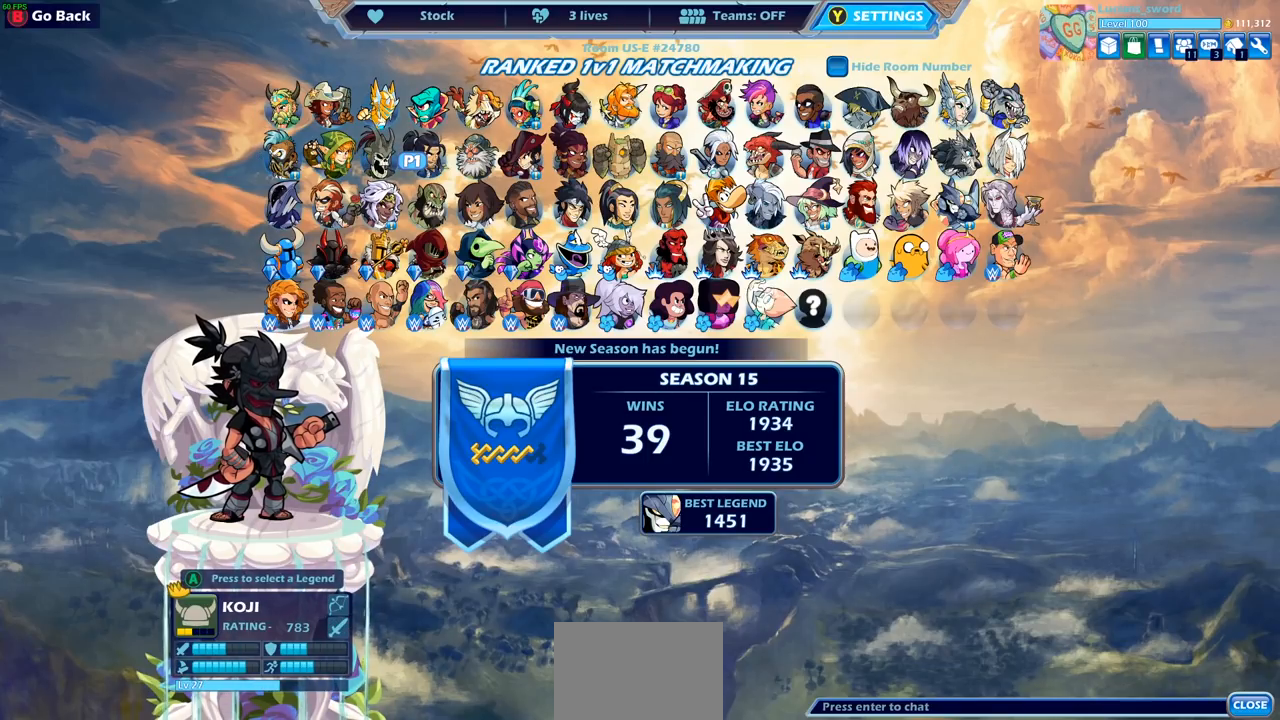
{"buttons": ["DPAD_RIGHT"], "left_stick": "center", "right_stick": "center", "events": [[433, "DPAD_RIGHT", "down"]]}
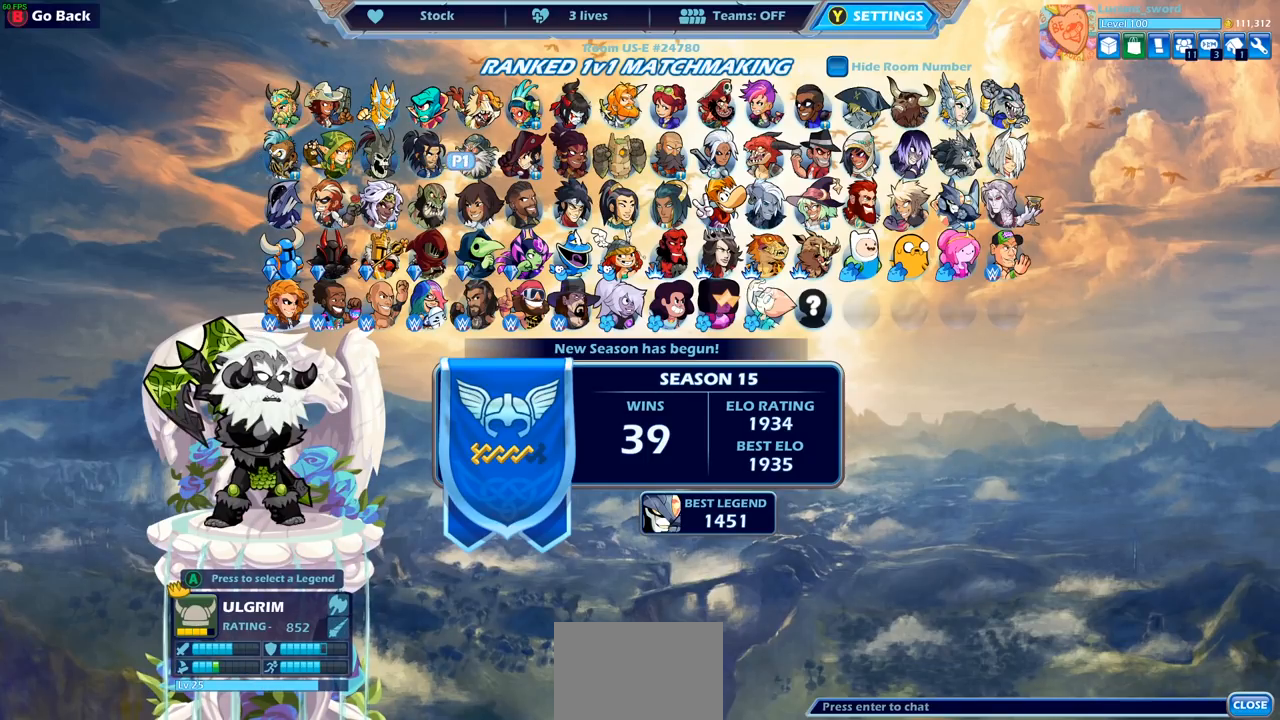
{"buttons": [], "left_stick": "center", "right_stick": "center", "events": [[33, "DPAD_RIGHT", "up"], [167, "DPAD_RIGHT", "down"], [267, "DPAD_RIGHT", "up"]]}
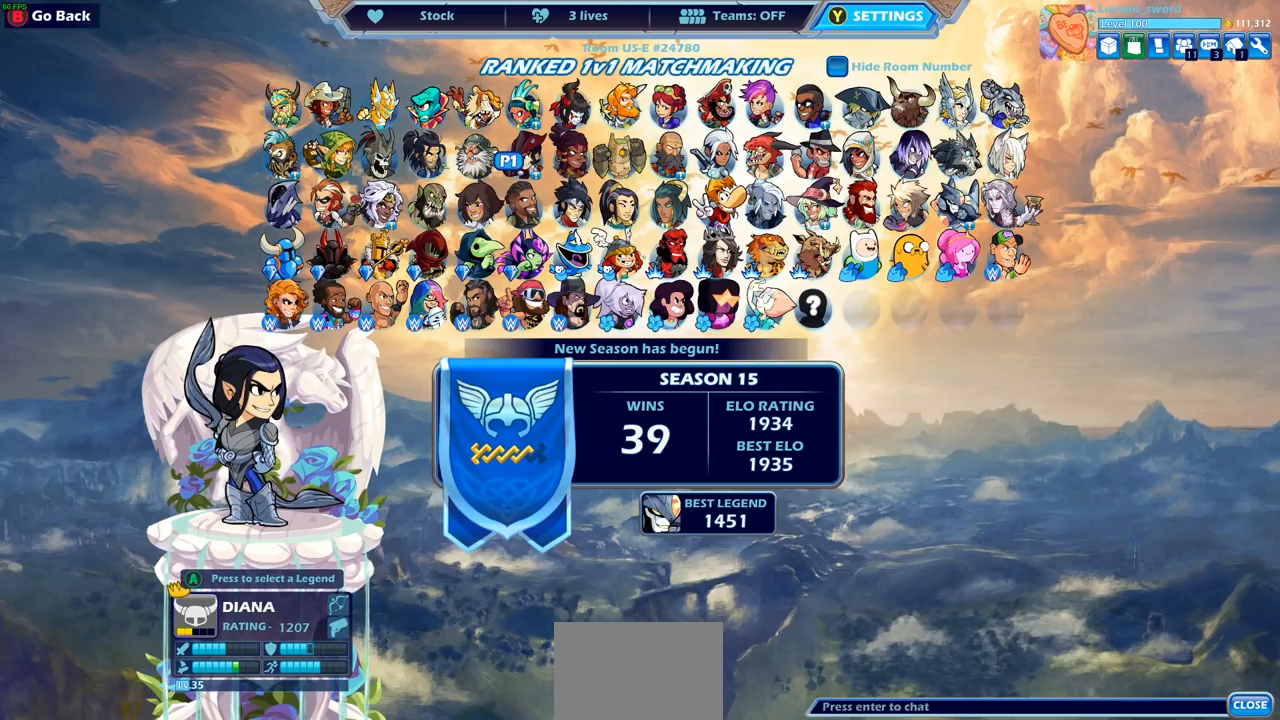
{"buttons": ["DPAD_RIGHT"], "left_stick": "center", "right_stick": "center", "events": [[67, "DPAD_DOWN", "down"], [117, "DPAD_DOWN", "up"], [450, "DPAD_RIGHT", "down"]]}
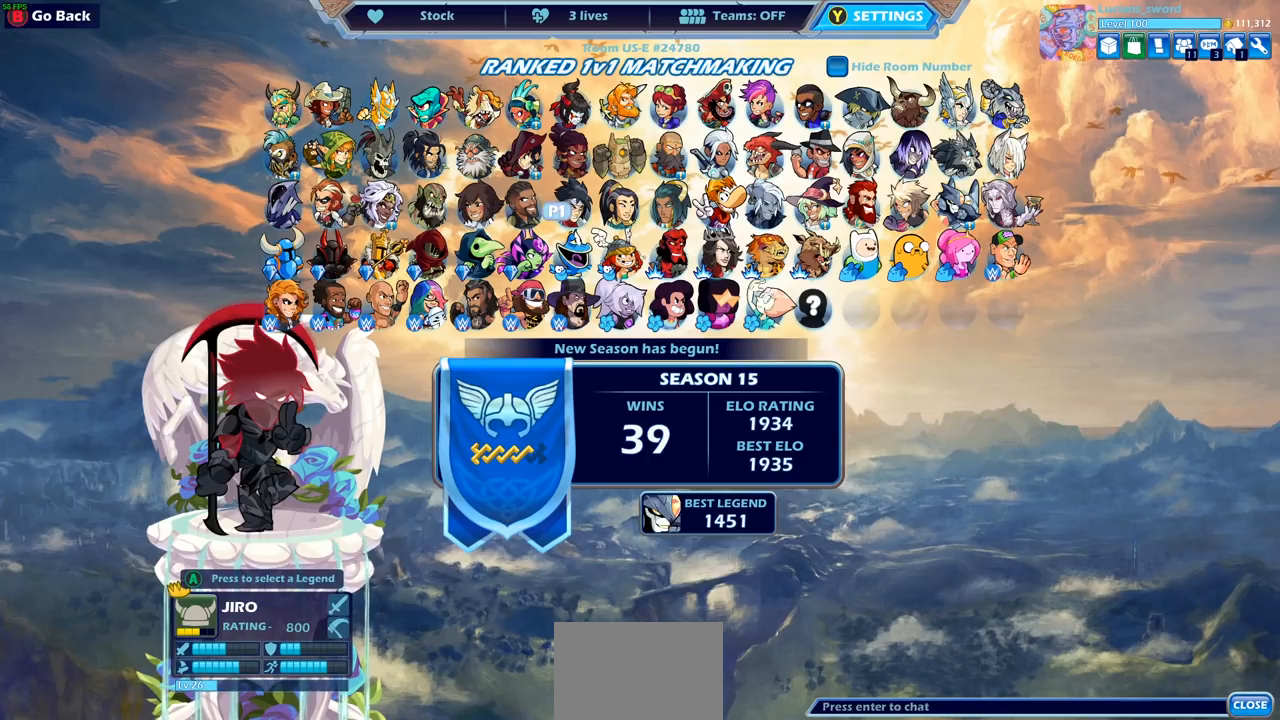
{"buttons": ["DPAD_RIGHT"], "left_stick": "center", "right_stick": "center", "events": [[50, "DPAD_RIGHT", "up"], [217, "DPAD_RIGHT", "down"], [300, "DPAD_RIGHT", "up"], [450, "DPAD_RIGHT", "down"]]}
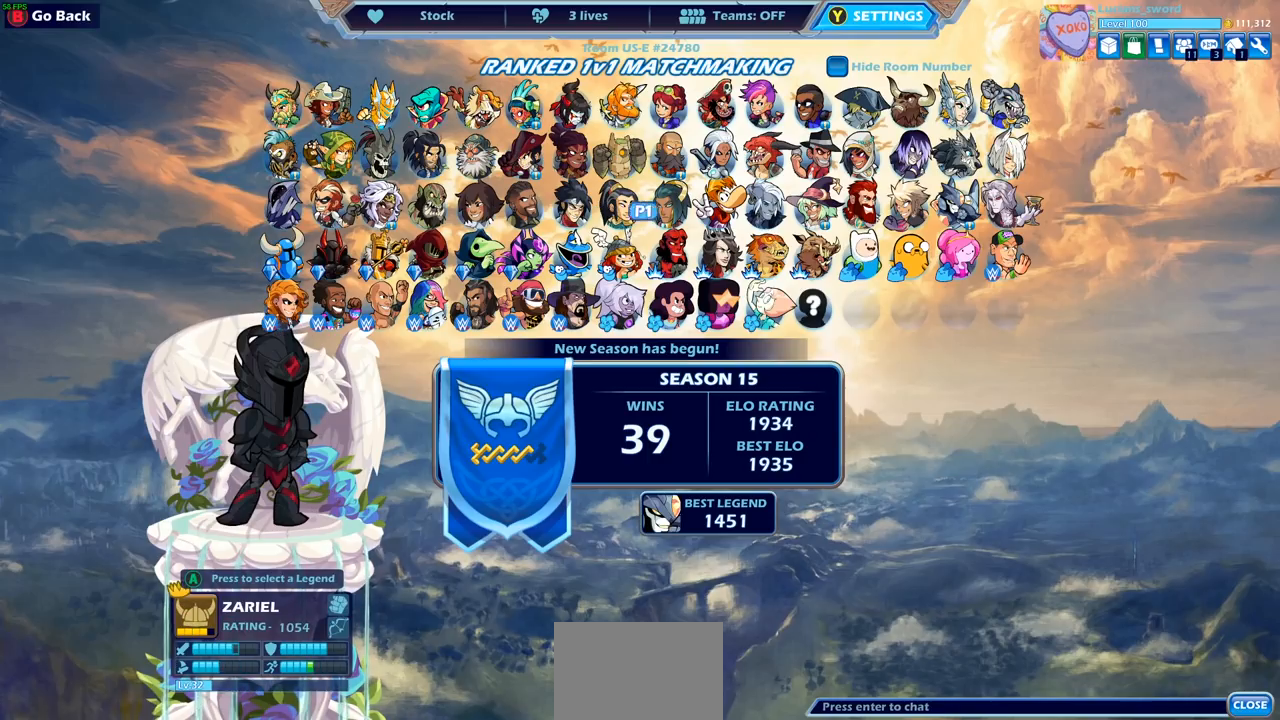
{"buttons": [], "left_stick": "center", "right_stick": "center", "events": [[67, "DPAD_RIGHT", "up"], [267, "DPAD_RIGHT", "down"], [383, "DPAD_RIGHT", "up"]]}
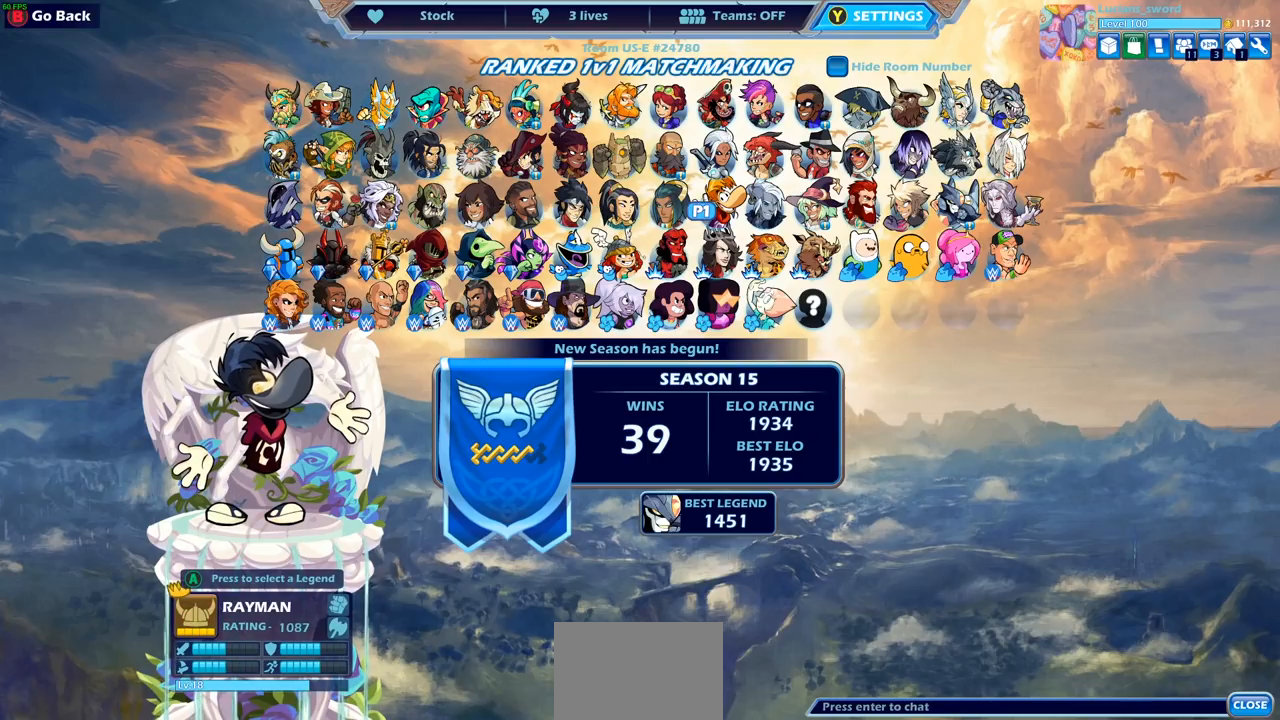
{"buttons": [], "left_stick": "center", "right_stick": "center", "events": [[100, "DPAD_RIGHT", "down"], [200, "DPAD_RIGHT", "up"], [383, "DPAD_RIGHT", "down"], [500, "DPAD_RIGHT", "up"]]}
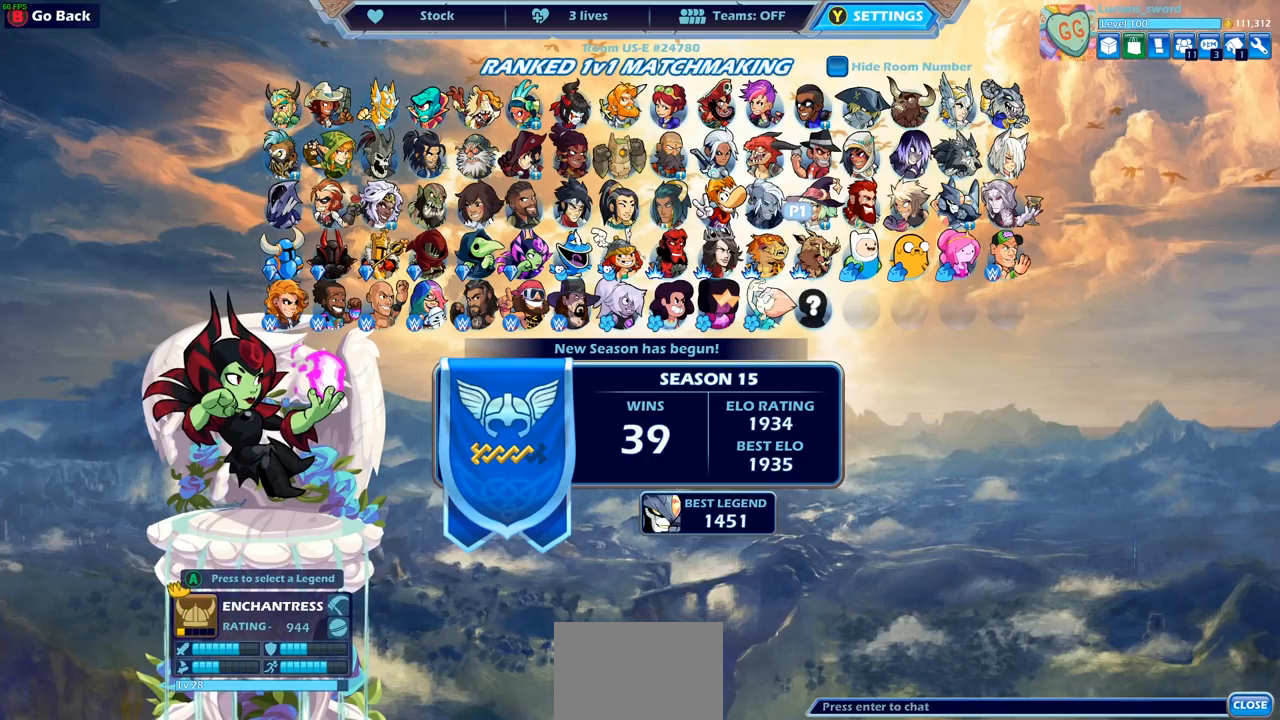
{"buttons": [], "left_stick": "center", "right_stick": "center", "events": [[167, "DPAD_RIGHT", "down"], [250, "DPAD_RIGHT", "up"]]}
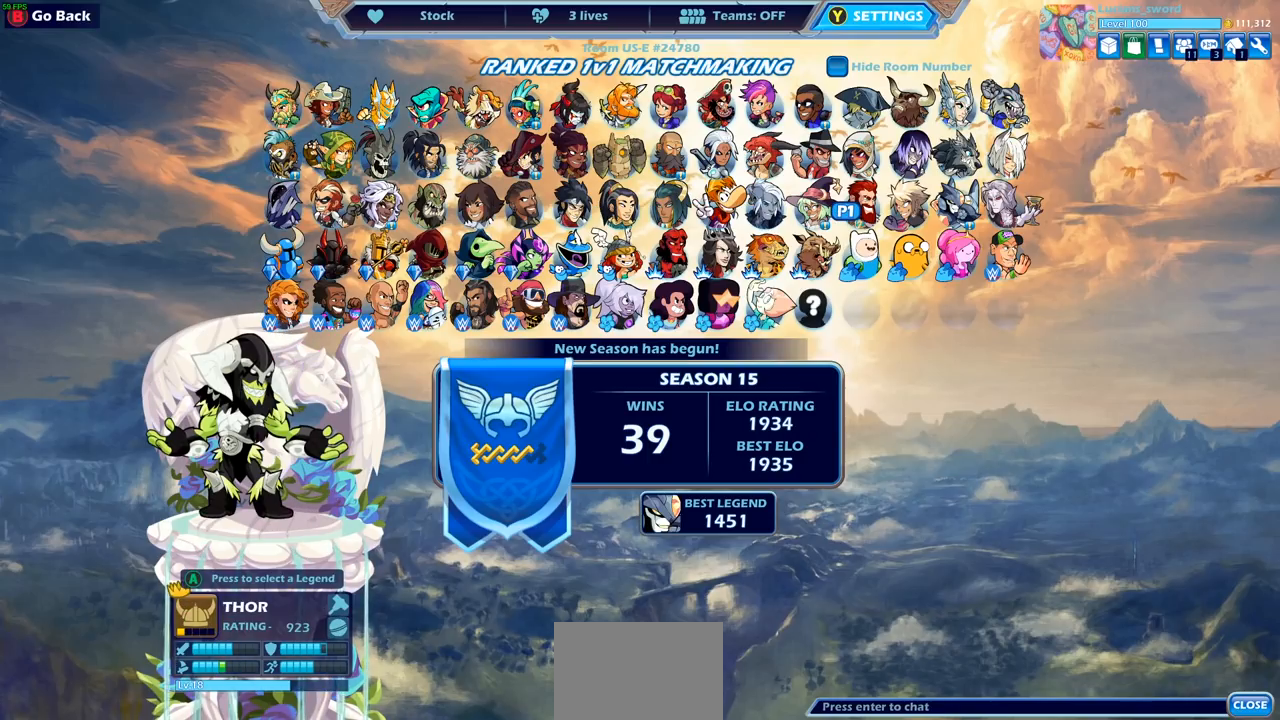
{"buttons": [], "left_stick": "center", "right_stick": "center", "events": []}
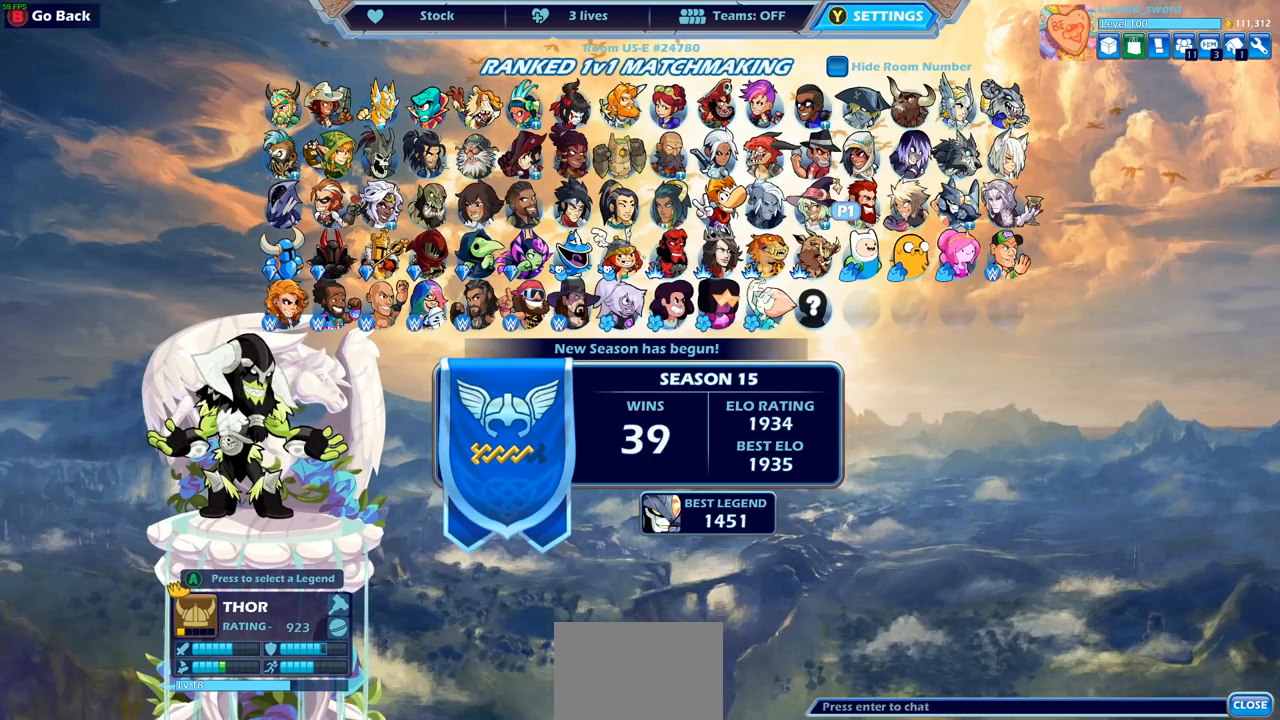
{"buttons": [], "left_stick": "center", "right_stick": "center", "events": [[83, "DPAD_LEFT", "down"], [183, "DPAD_LEFT", "up"], [400, "DPAD_LEFT", "down"], [483, "DPAD_LEFT", "up"]]}
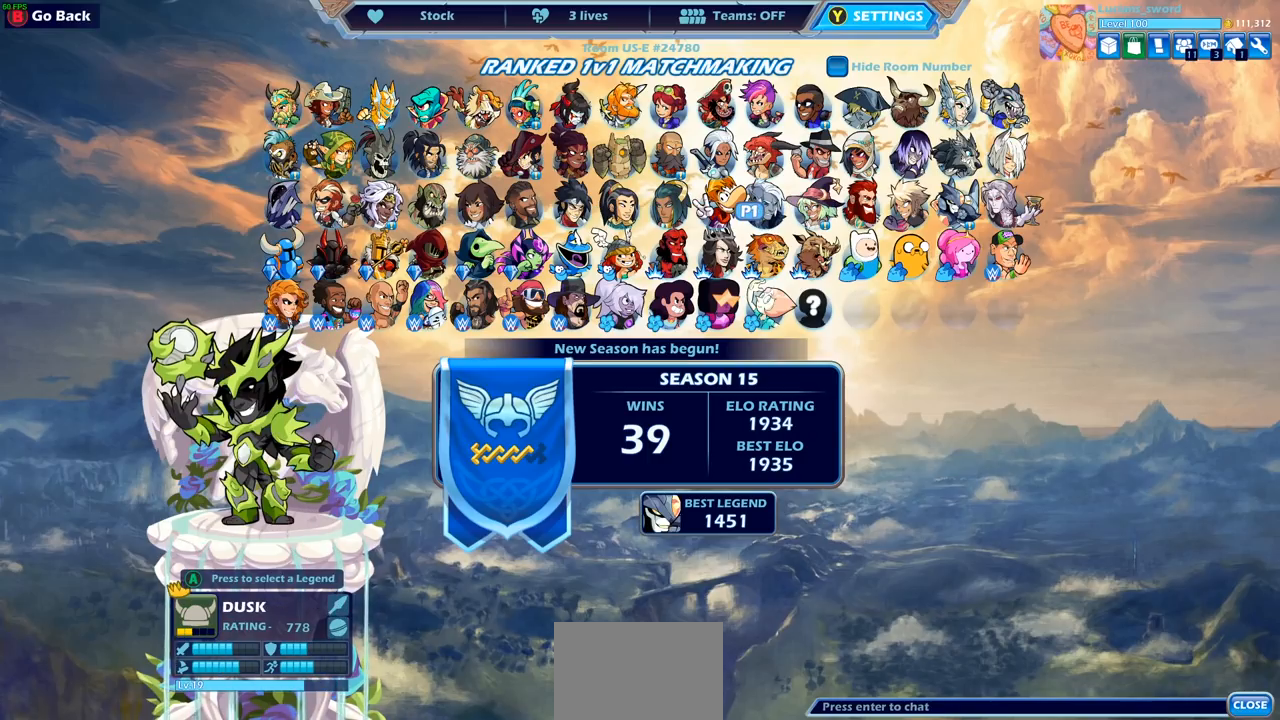
{"buttons": [], "left_stick": "center", "right_stick": "center", "events": [[300, "DPAD_UP", "down"], [400, "DPAD_UP", "up"]]}
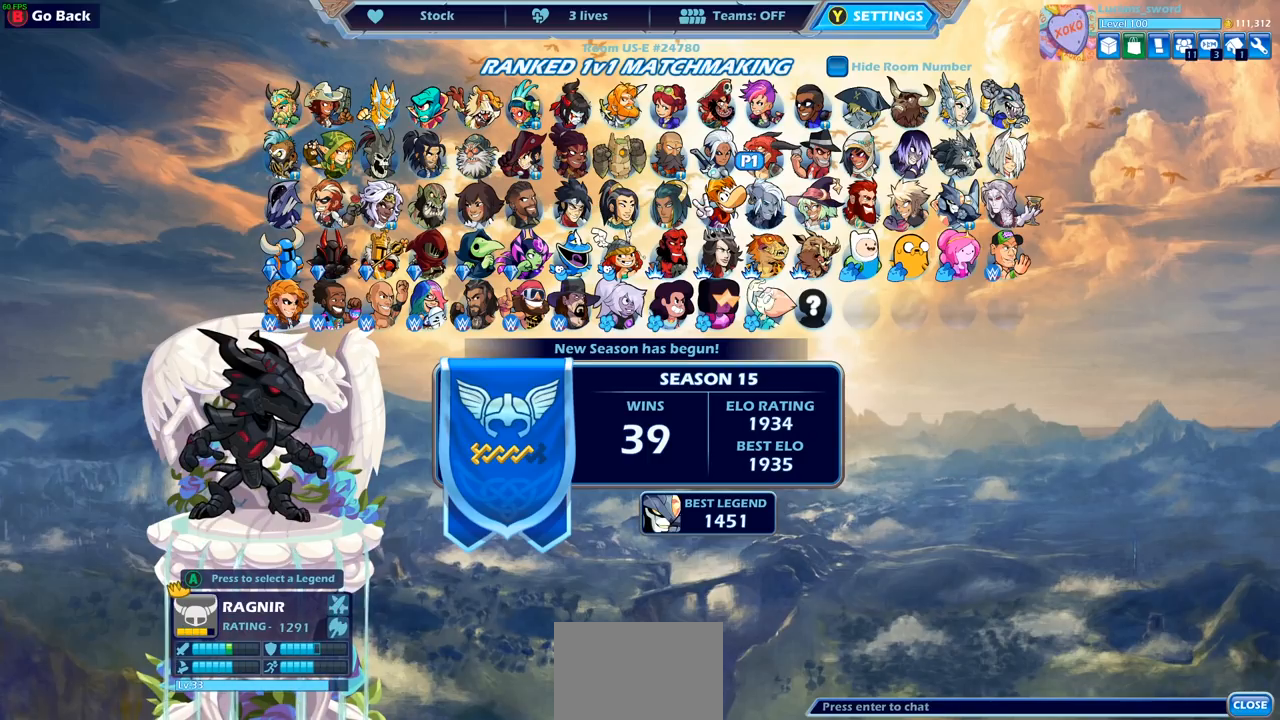
{"buttons": [], "left_stick": "center", "right_stick": "center", "events": [[217, "DPAD_LEFT", "down"], [350, "DPAD_LEFT", "up"]]}